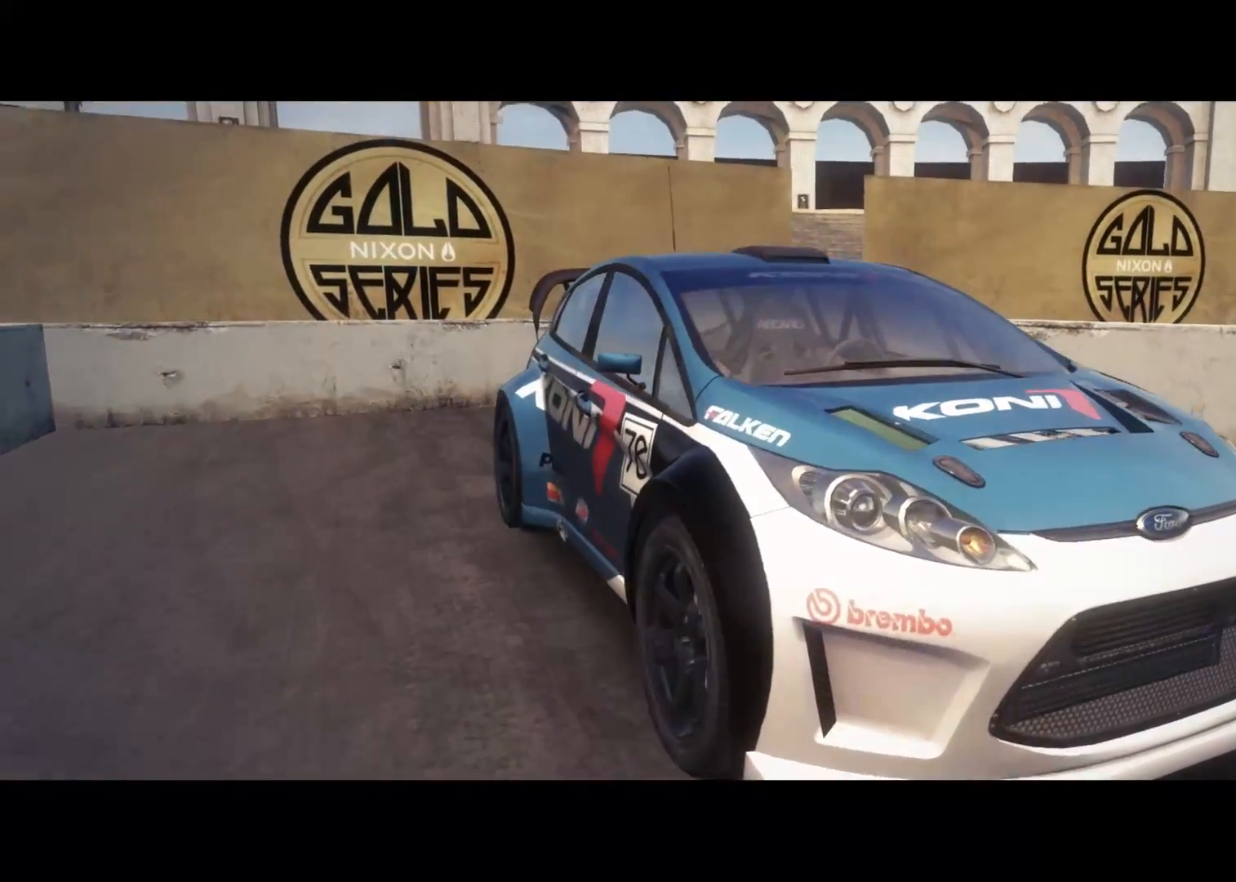
Gameplay with a controller (Xbox layout); each line is a JSON object with the inputs held at the frame after it. "events" lists button and stick changes between this image and that frame as [ms after this image, input, new state], when the widget could be followed in between.
{"buttons": [], "left_stick": "center", "right_stick": "center", "events": []}
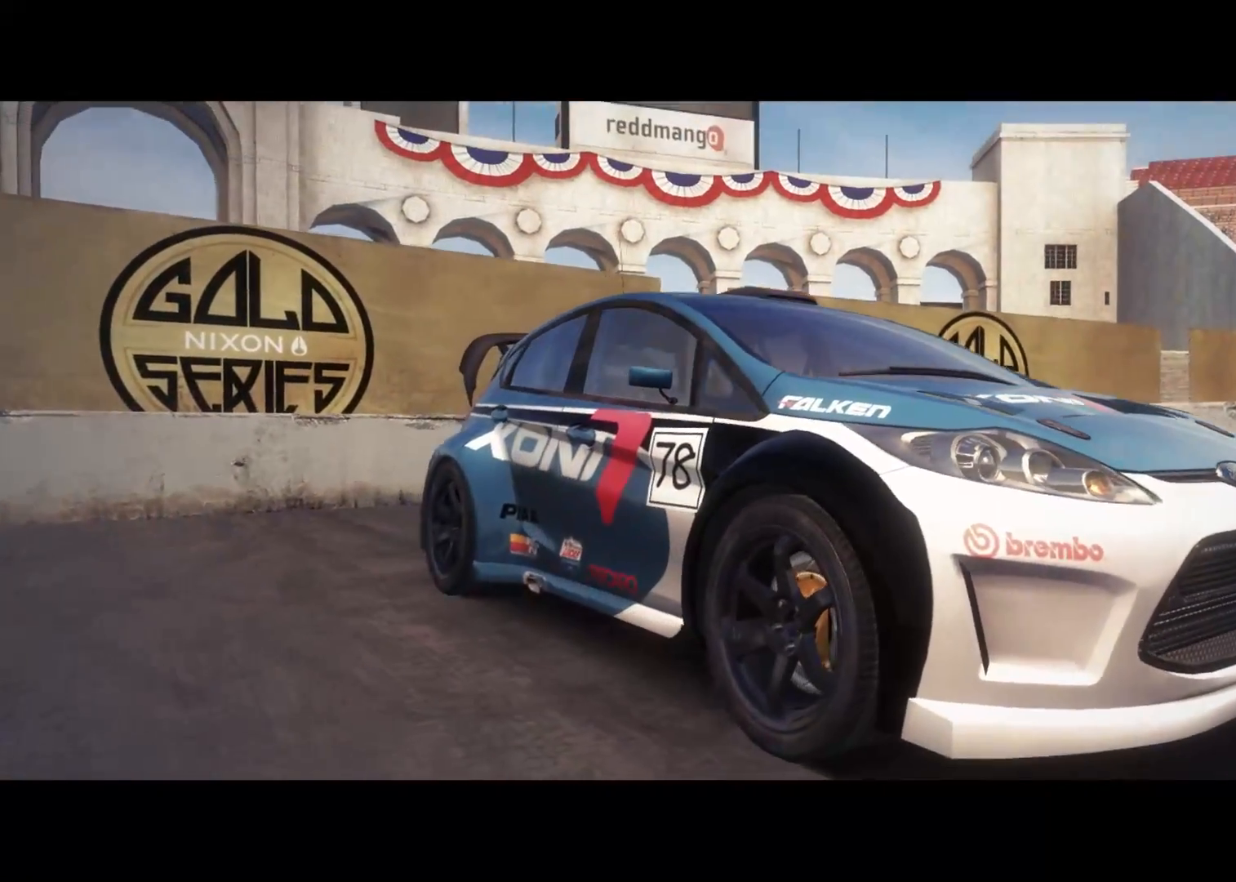
{"buttons": [], "left_stick": "center", "right_stick": "center", "events": []}
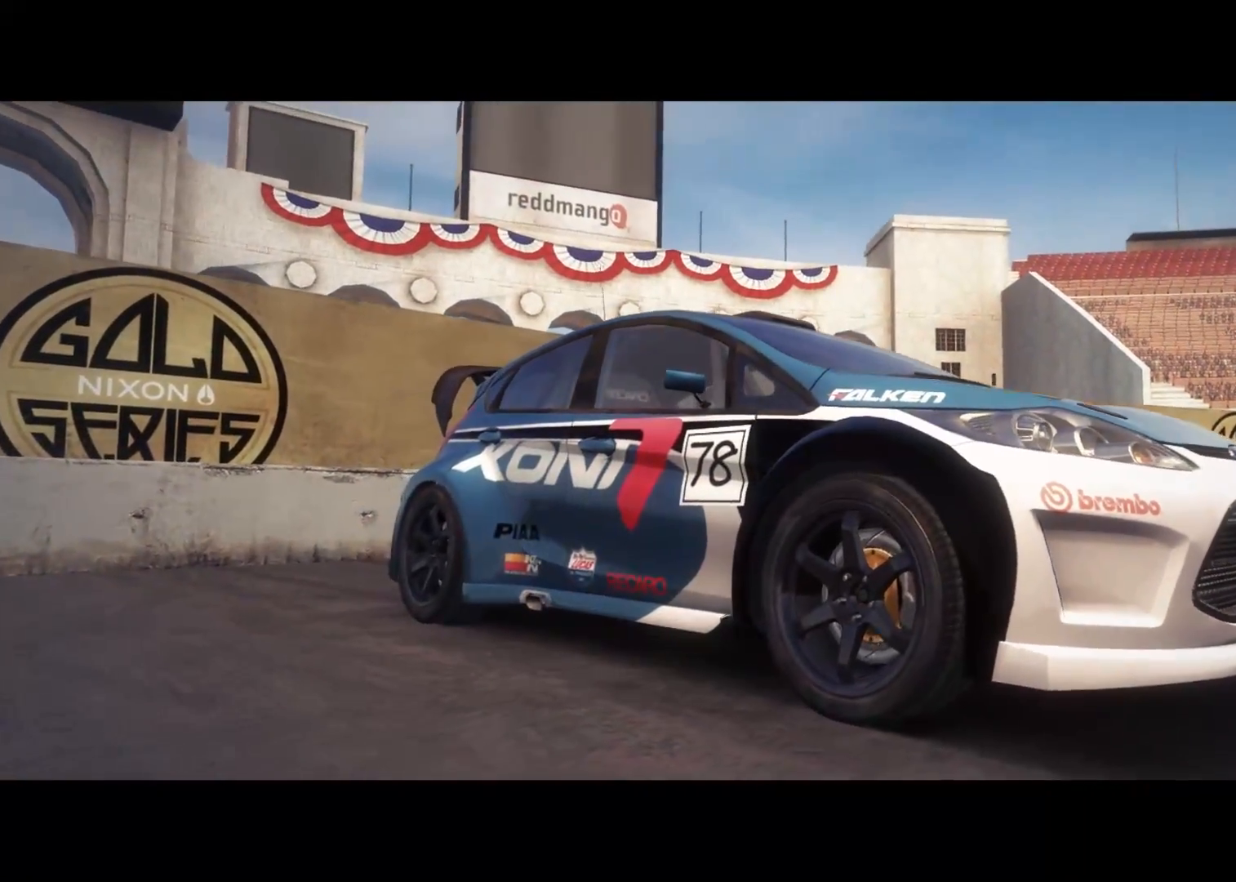
{"buttons": [], "left_stick": "center", "right_stick": "center", "events": []}
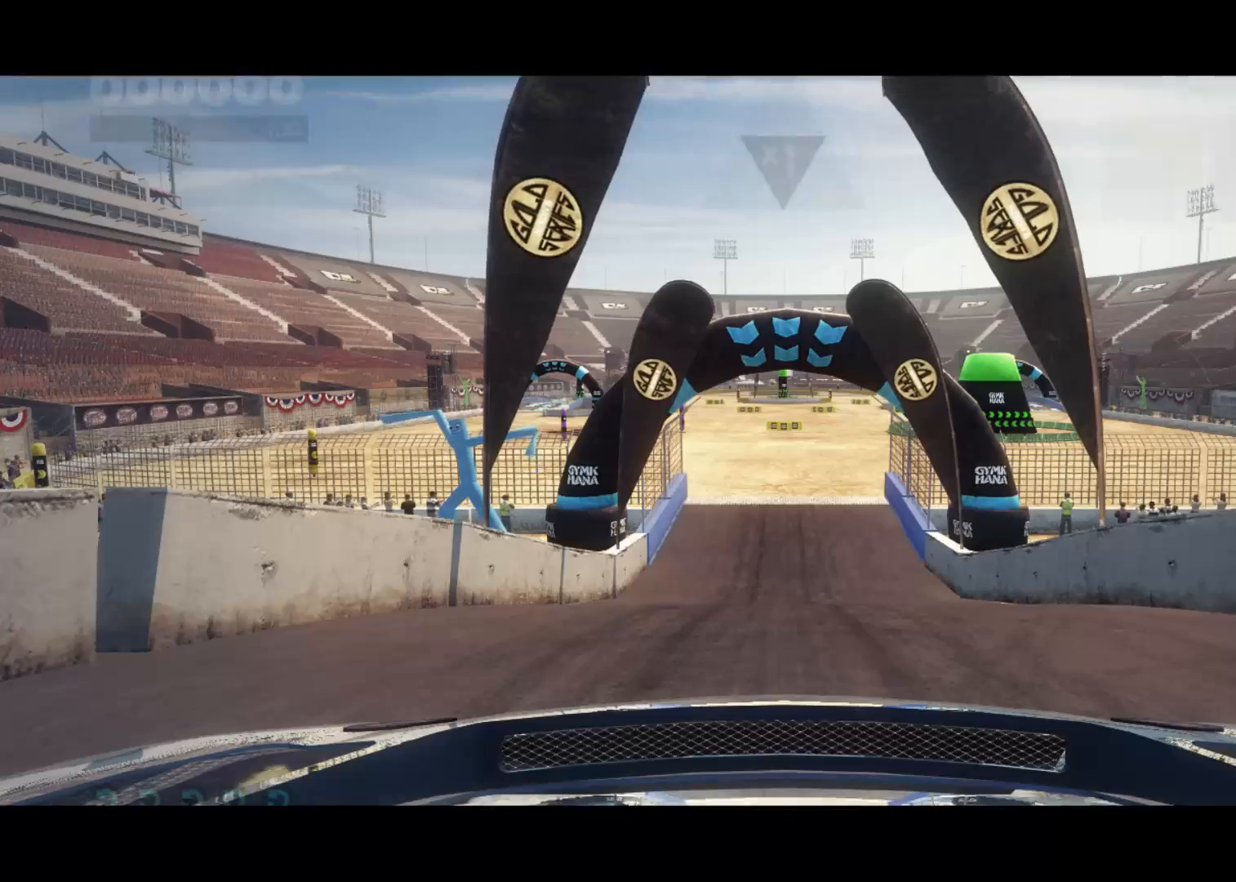
{"buttons": ["A", "R2"], "left_stick": "center", "right_stick": "center", "events": [[350, "R2", "down"], [483, "A", "down"]]}
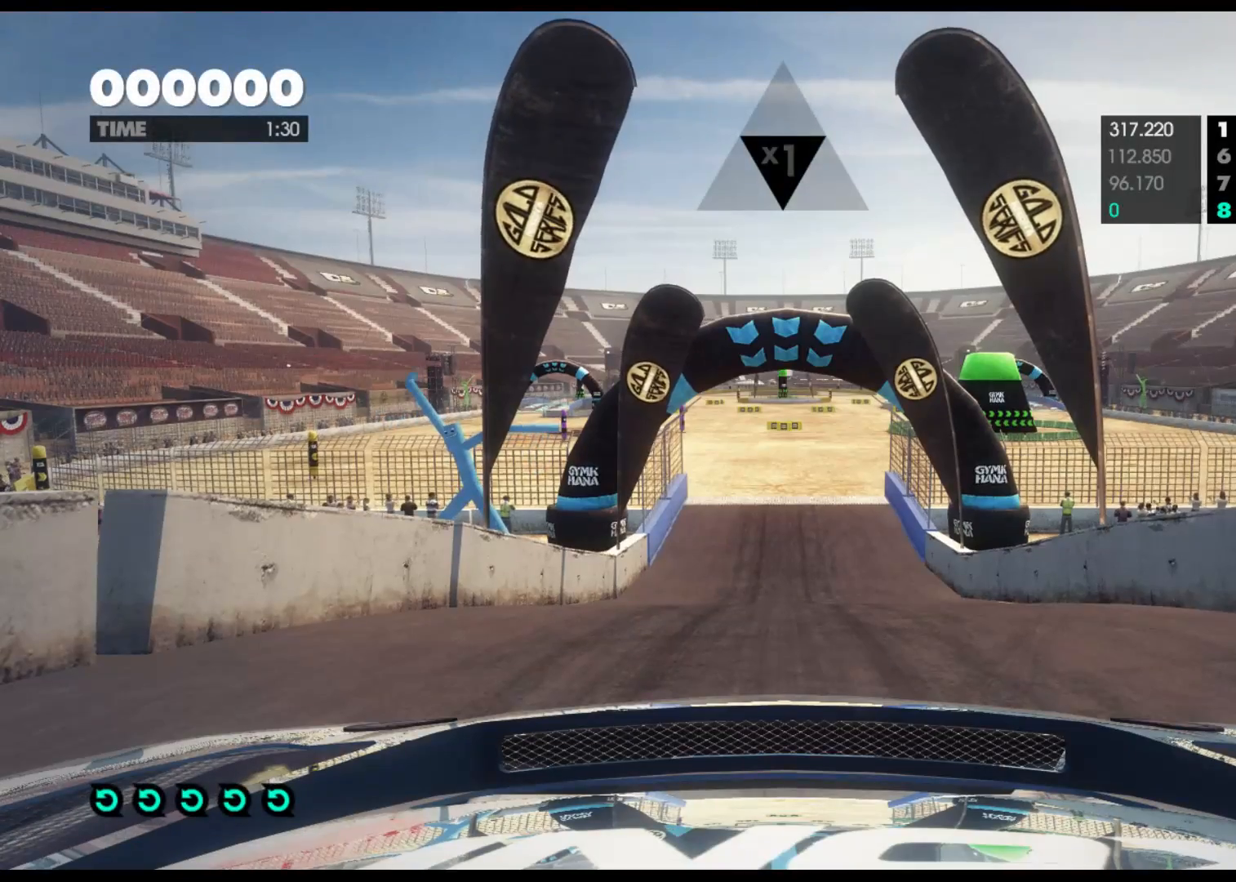
{"buttons": ["R2"], "left_stick": "center", "right_stick": "center", "events": [[67, "A", "up"]]}
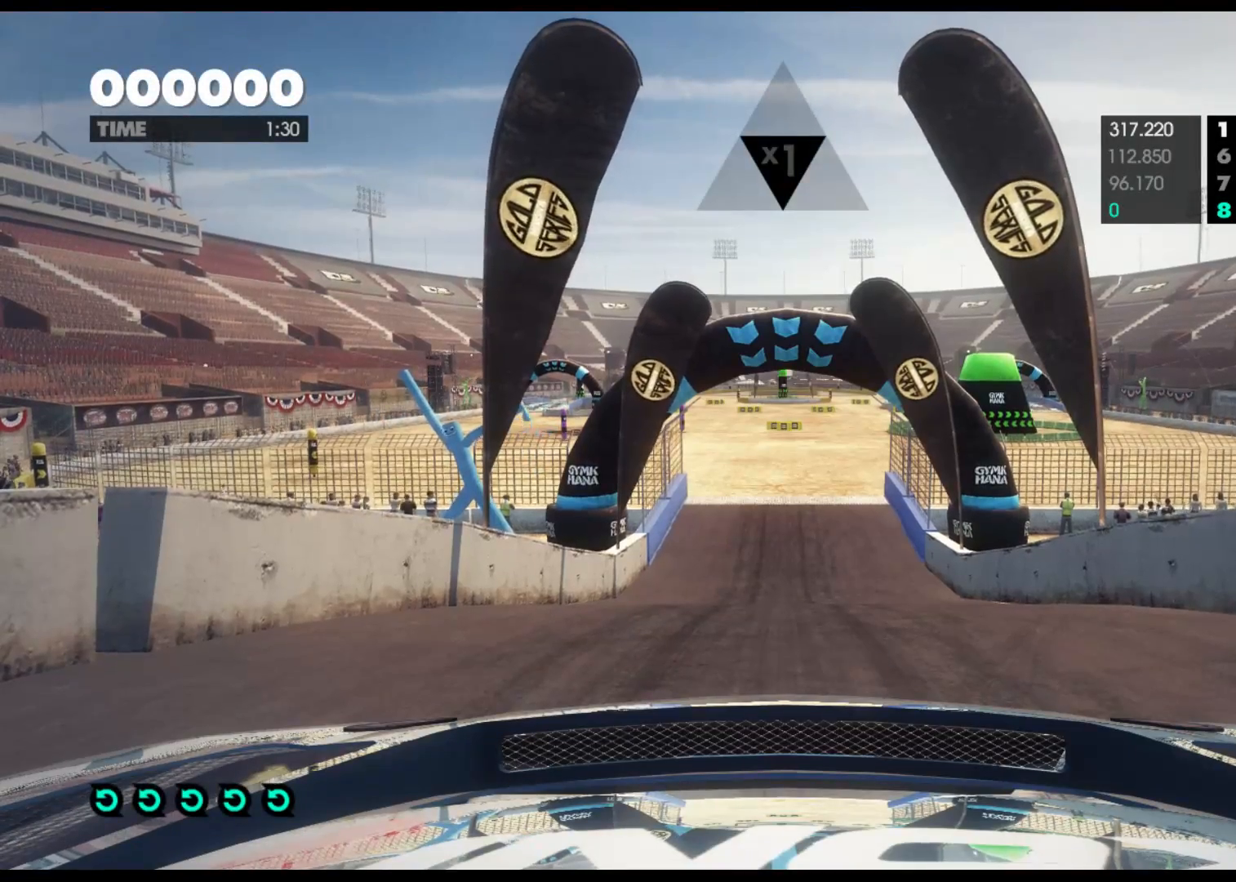
{"buttons": ["R2"], "left_stick": "center", "right_stick": "center", "events": []}
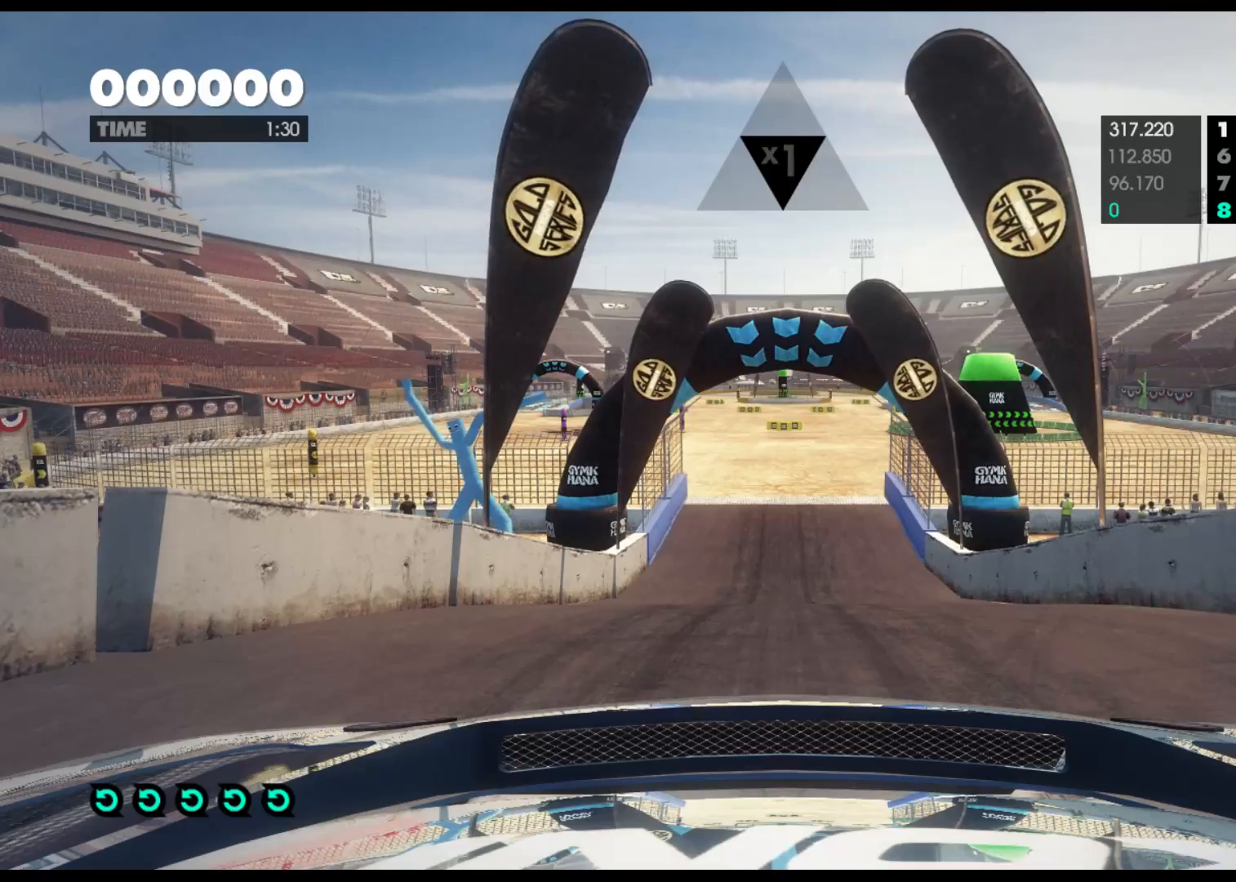
{"buttons": ["R2"], "left_stick": "center", "right_stick": "center", "events": []}
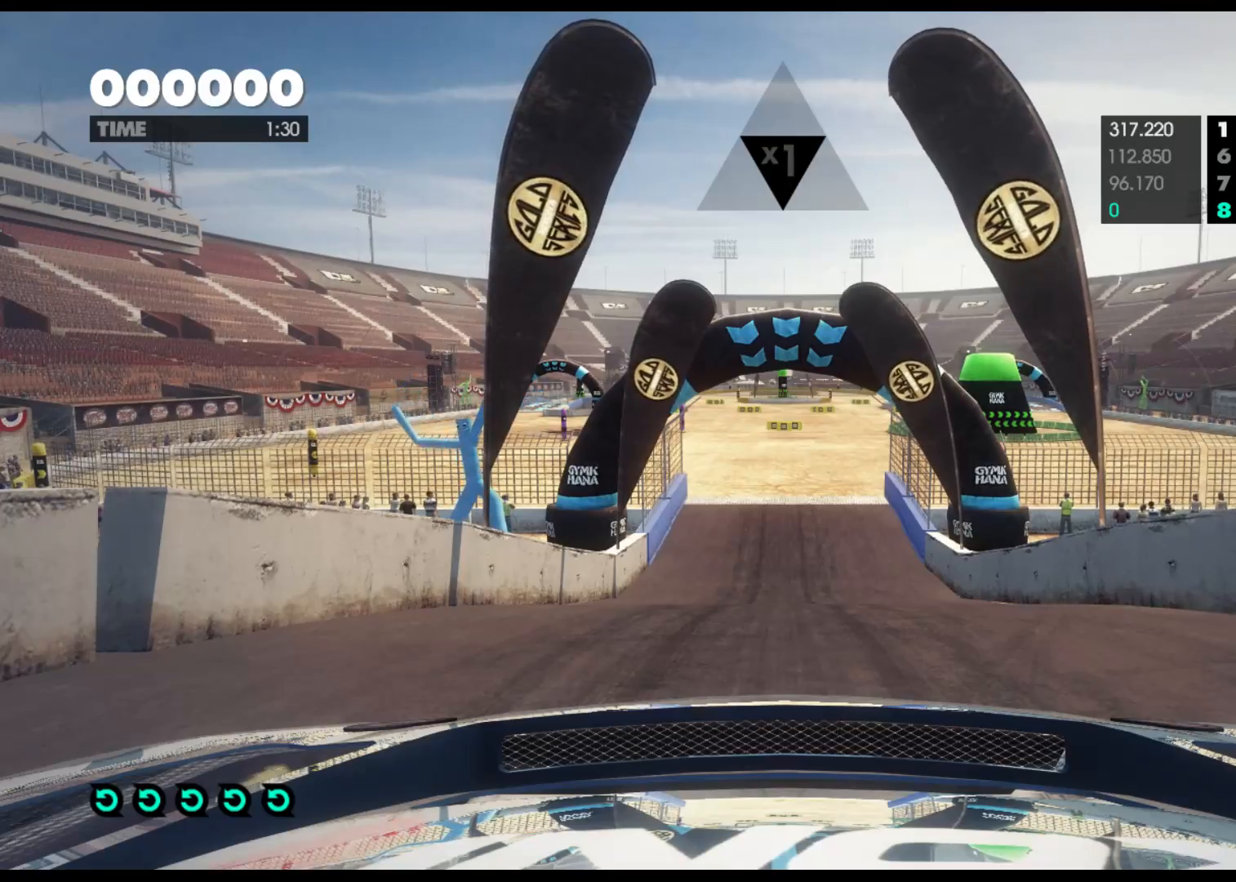
{"buttons": ["R2"], "left_stick": "center", "right_stick": "center", "events": []}
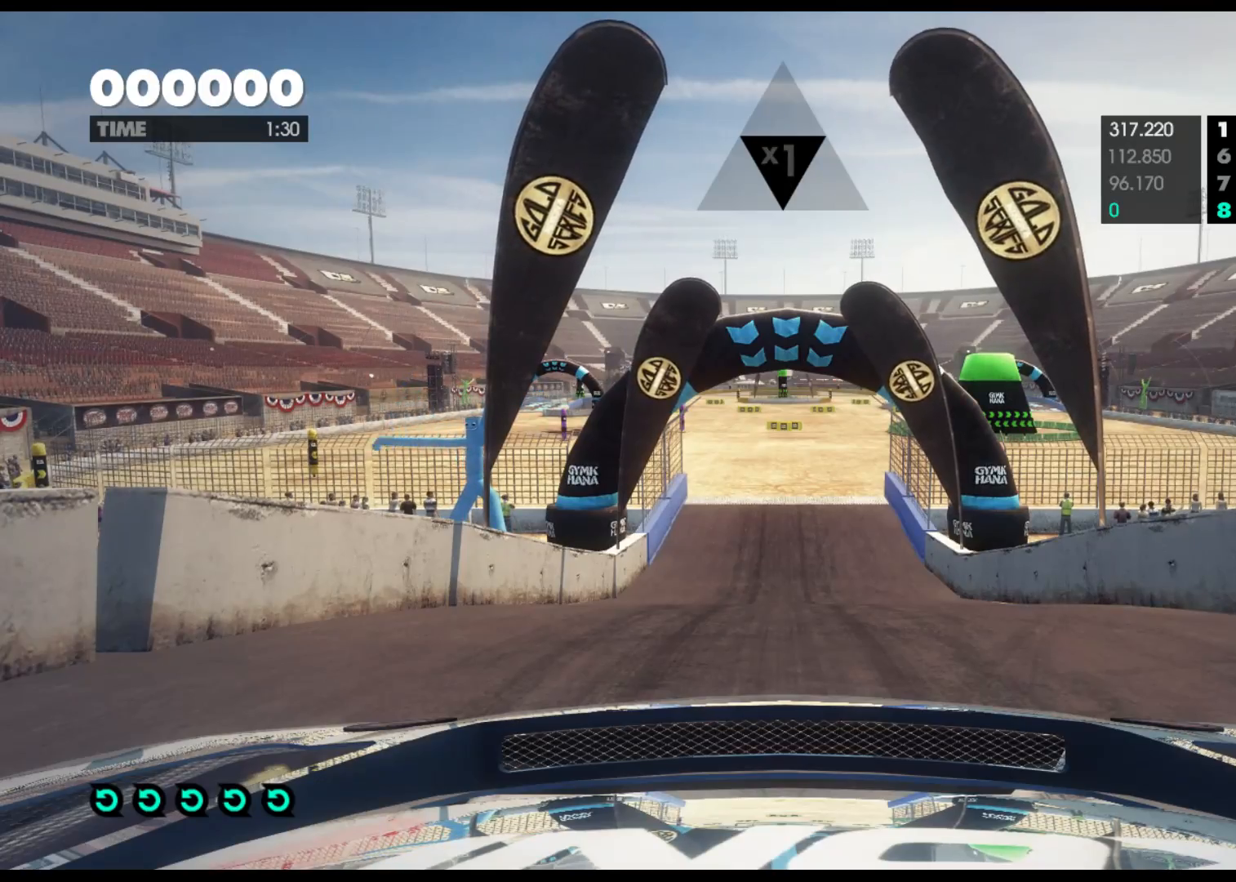
{"buttons": ["R2"], "left_stick": "center", "right_stick": "center", "events": [[333, "A", "down"], [450, "A", "up"]]}
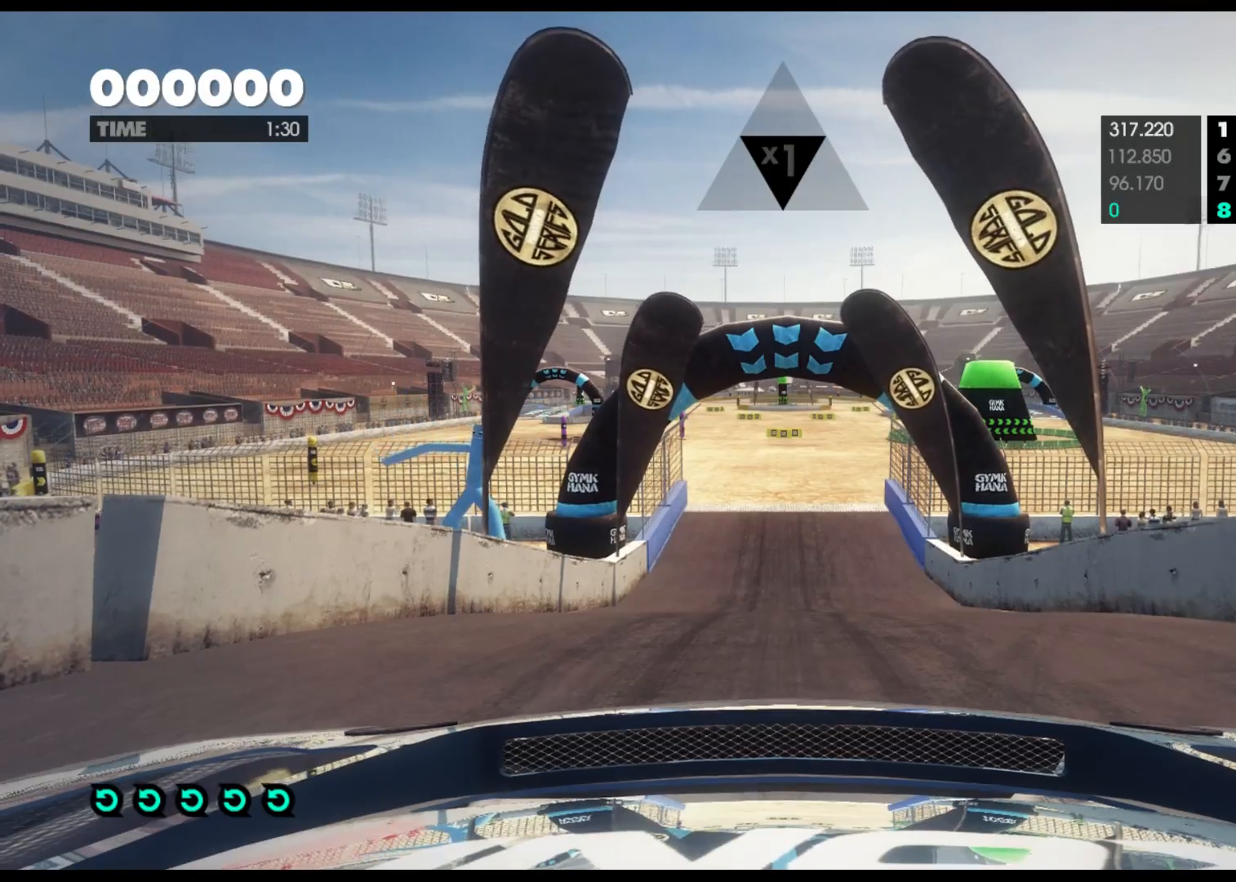
{"buttons": ["A", "R2"], "left_stick": "center", "right_stick": "center", "events": [[433, "A", "down"]]}
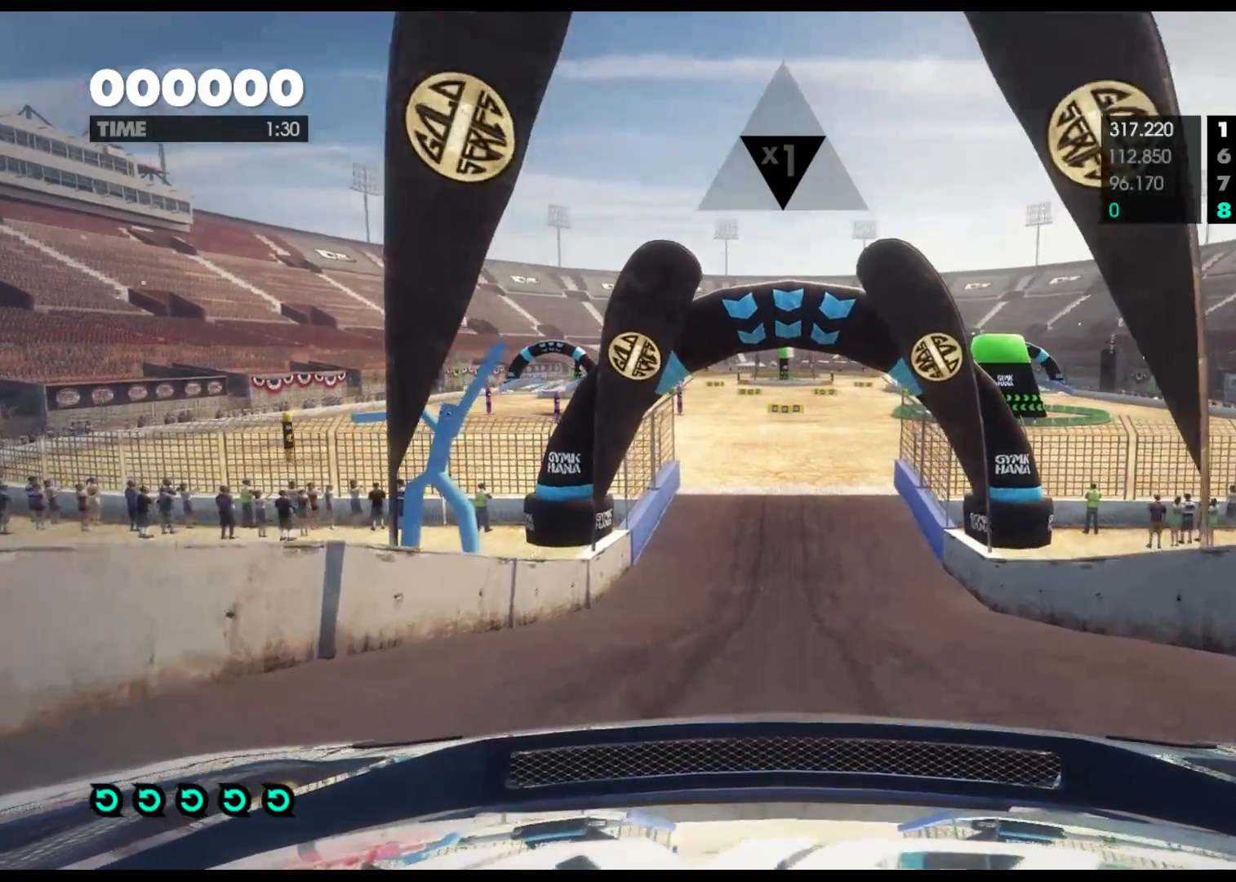
{"buttons": ["R2"], "left_stick": "center", "right_stick": "center", "events": [[67, "A", "up"]]}
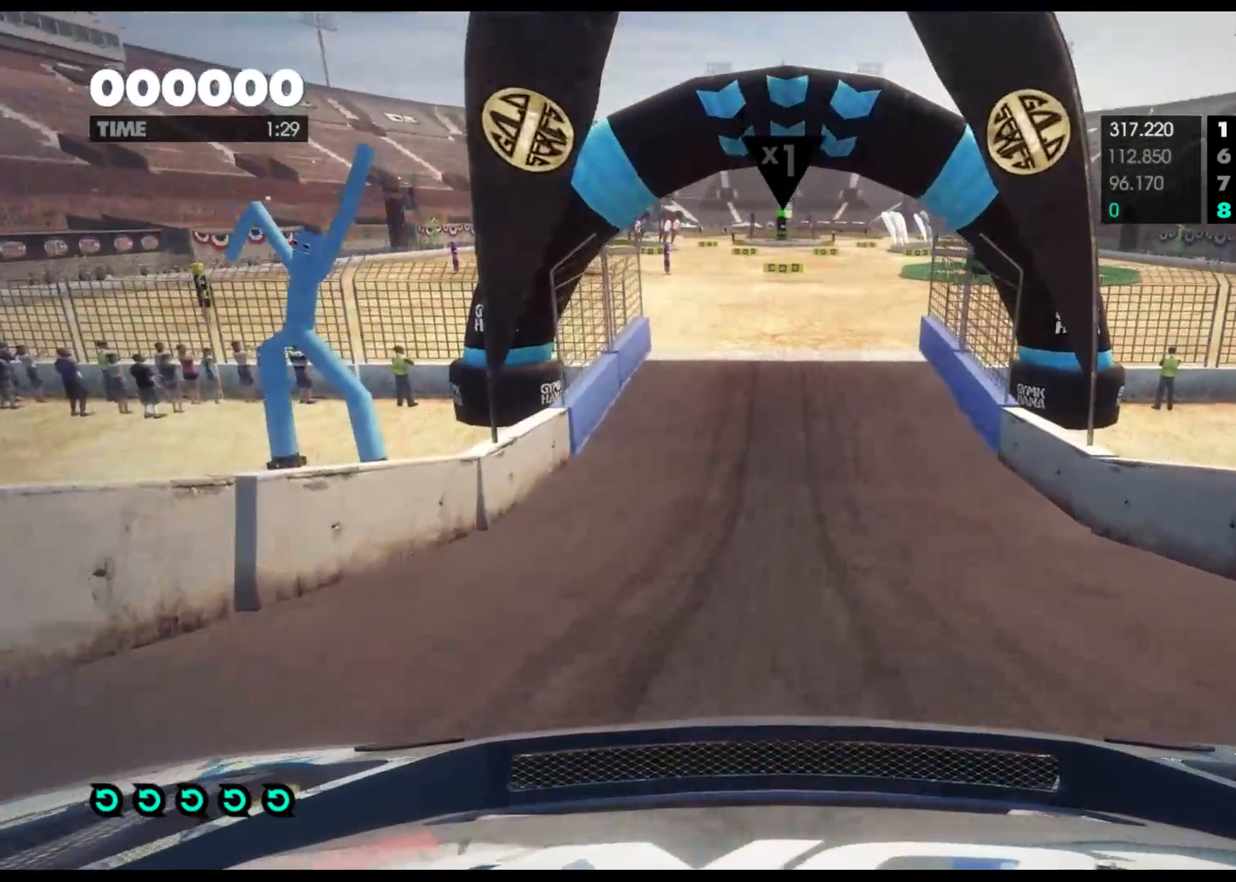
{"buttons": ["R2"], "left_stick": "right", "right_stick": "center", "events": [[500, "left_stick", "right"]]}
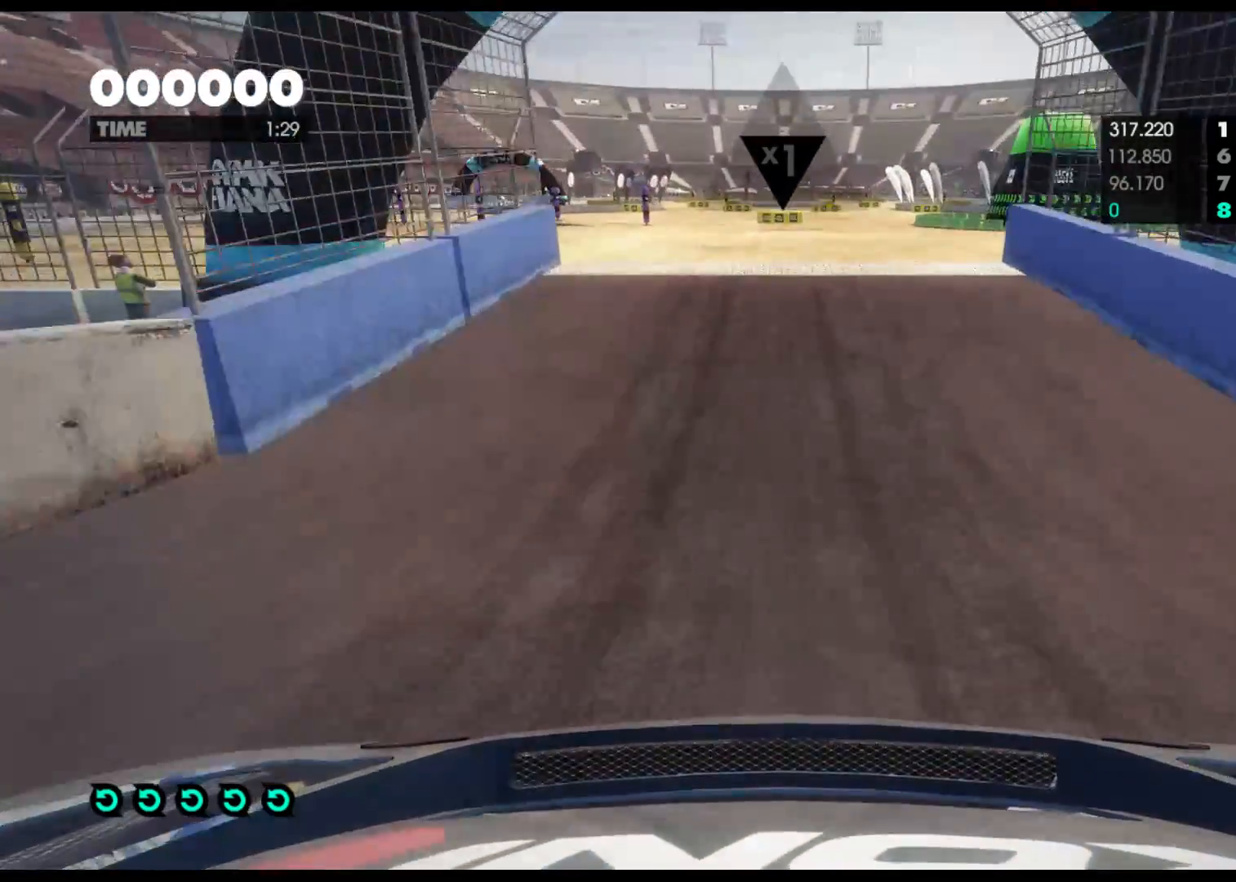
{"buttons": ["R2"], "left_stick": "center", "right_stick": "center", "events": [[100, "A", "down"], [133, "left_stick", "center"], [233, "A", "up"]]}
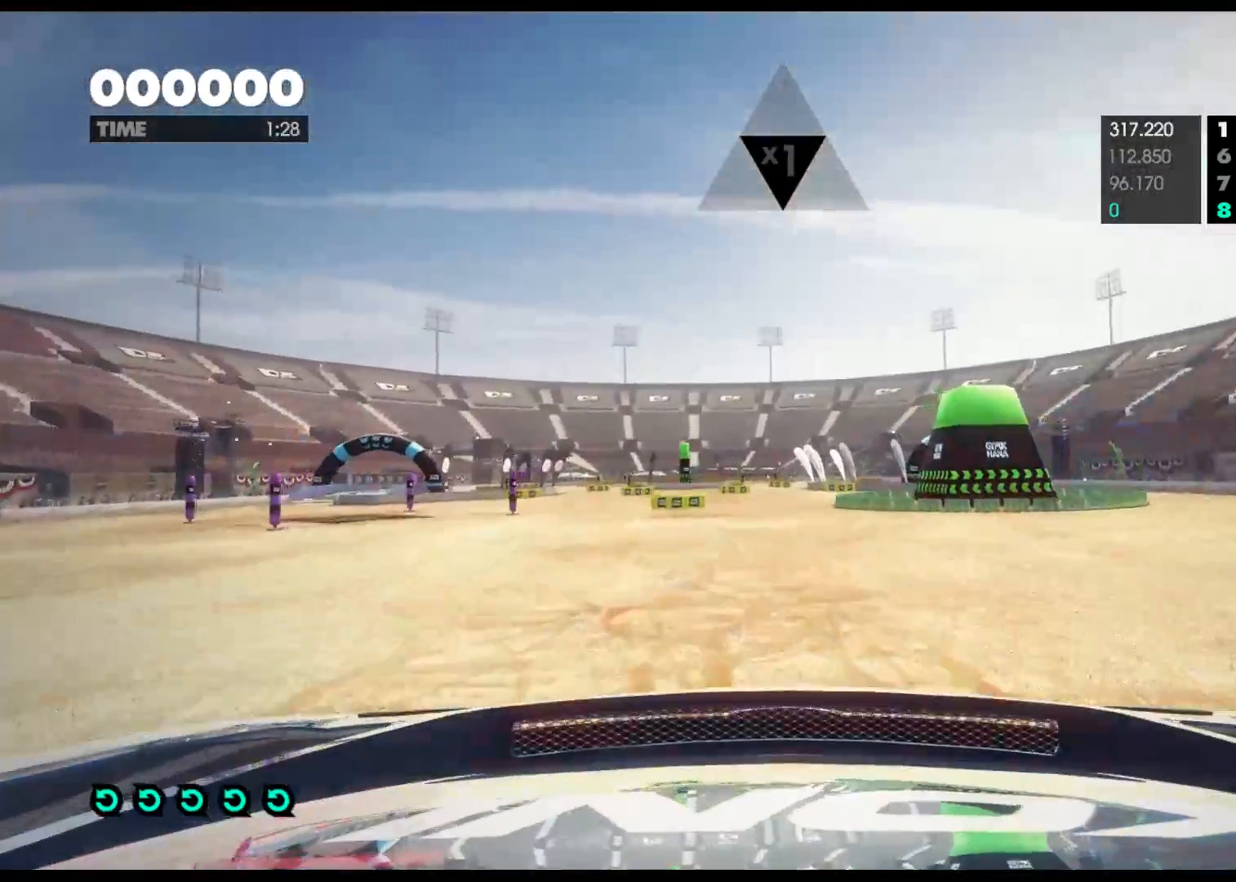
{"buttons": ["X", "R2"], "left_stick": "center", "right_stick": "center", "events": [[467, "X", "down"]]}
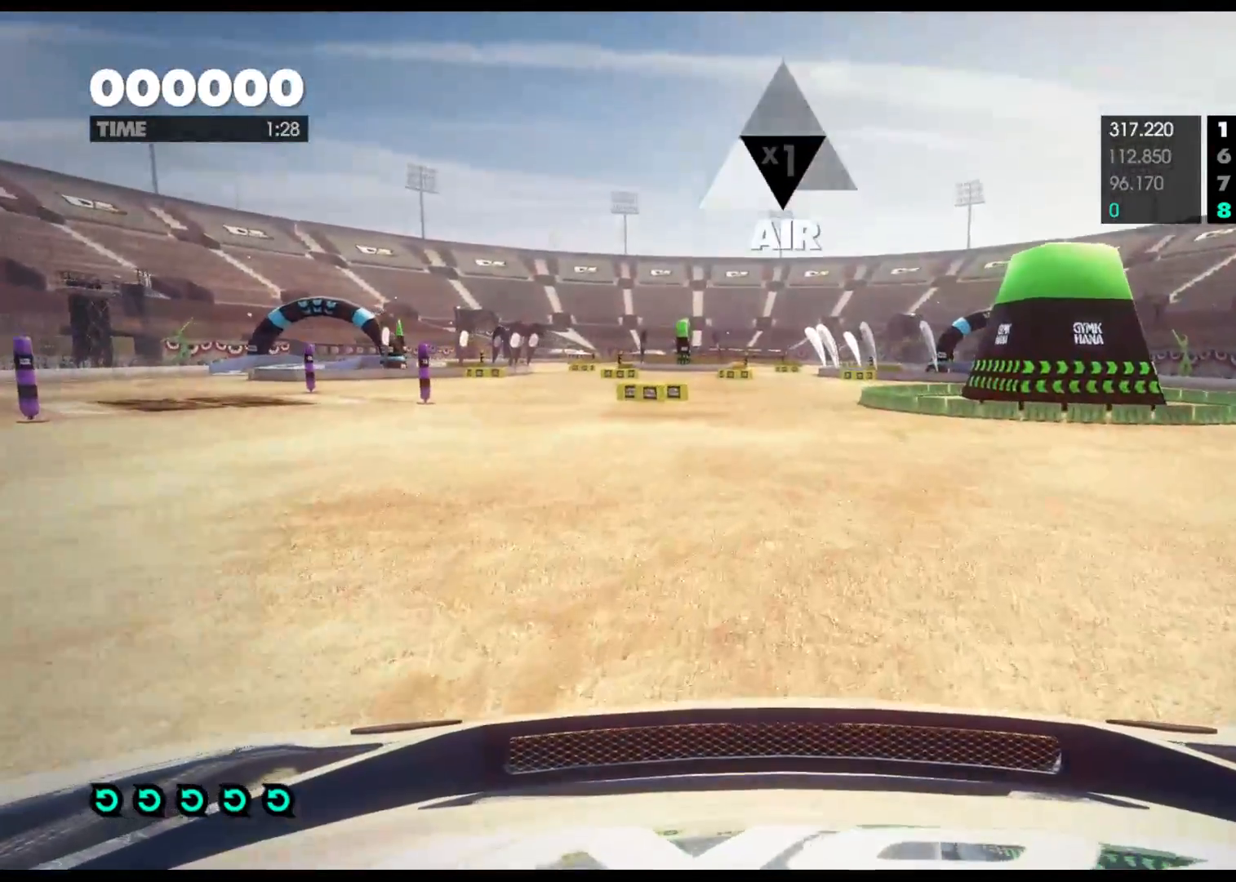
{"buttons": ["L2"], "left_stick": "left", "right_stick": "center", "events": [[50, "X", "up"], [50, "left_stick", "left"], [167, "R2", "up"], [333, "L2", "down"]]}
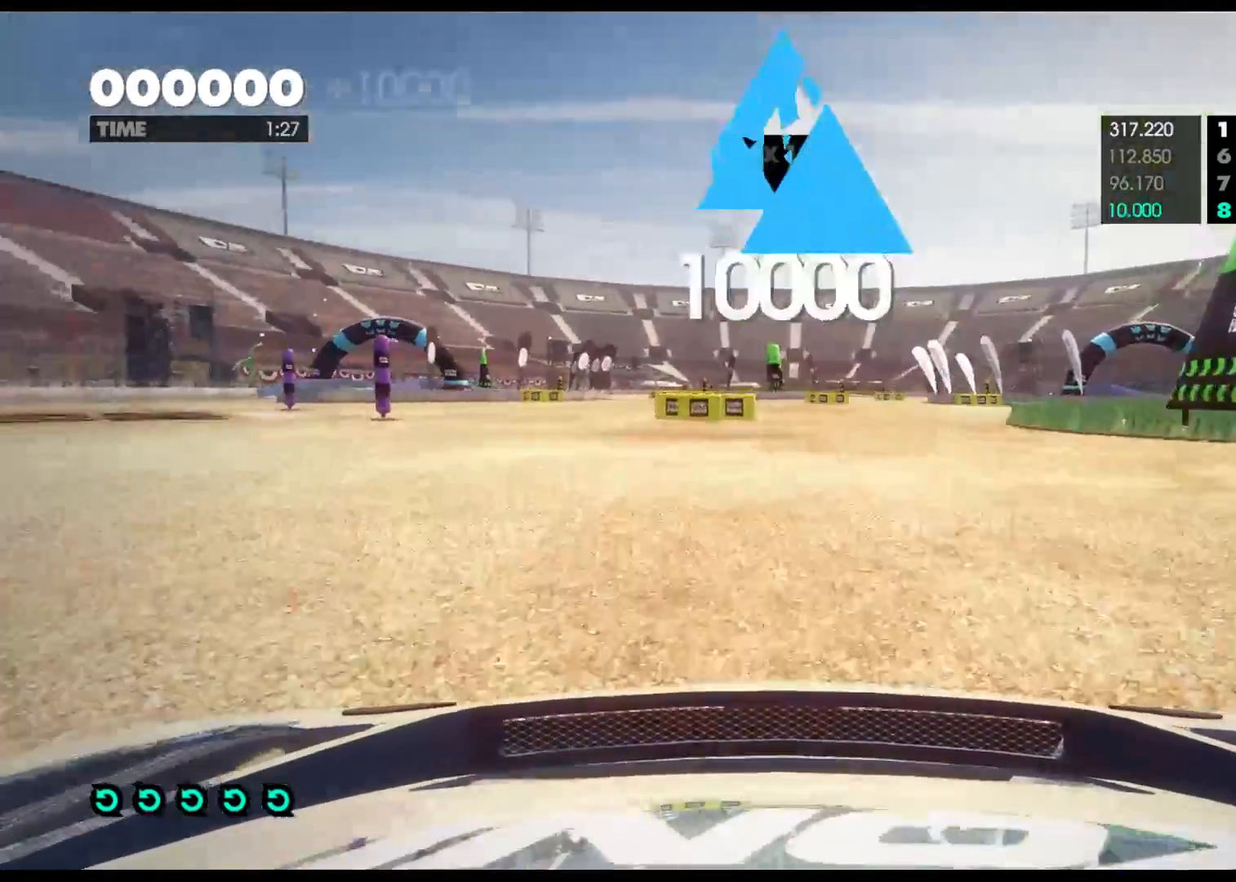
{"buttons": ["X", "L2"], "left_stick": "right", "right_stick": "center", "events": [[67, "L2", "up"], [100, "left_stick", "center"], [200, "left_stick", "right"], [333, "L2", "down"], [350, "X", "down"]]}
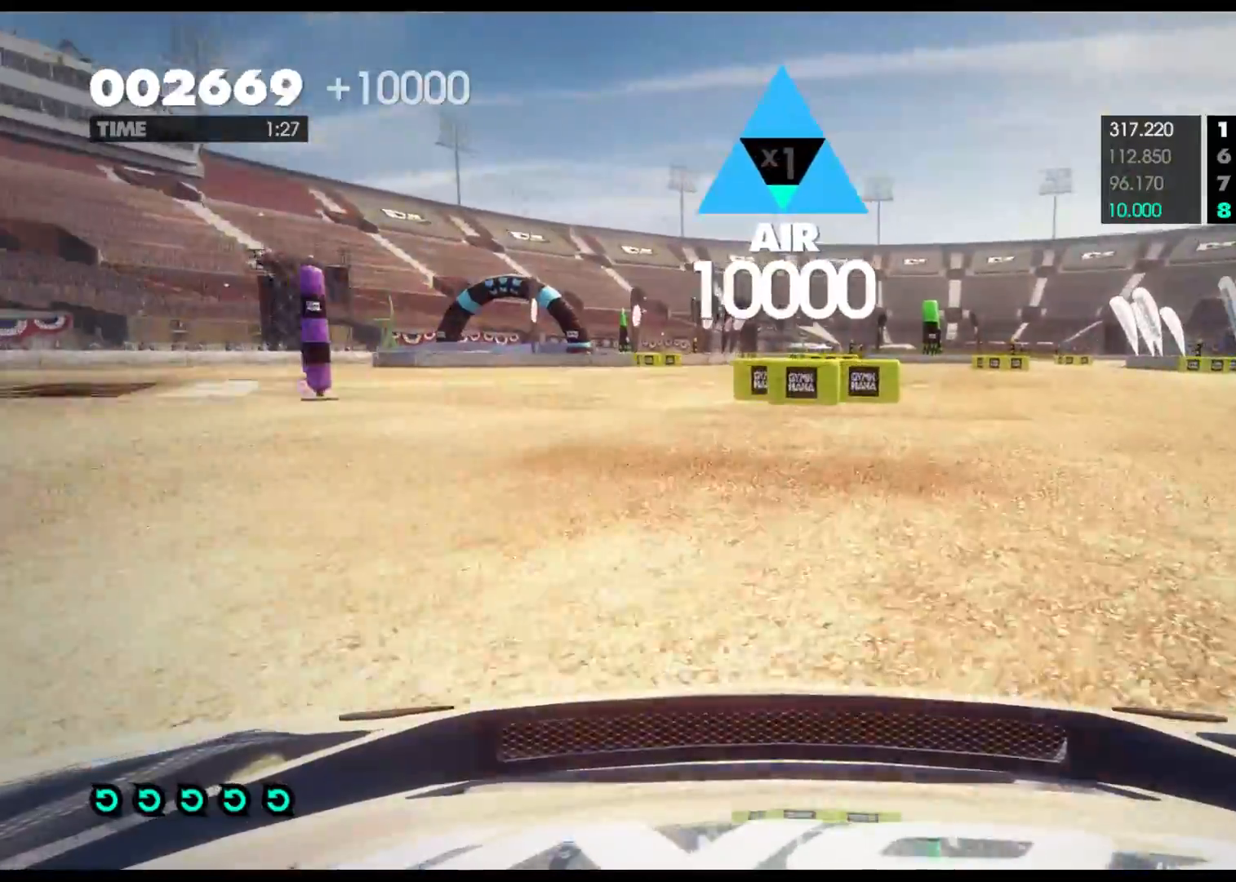
{"buttons": ["R2"], "left_stick": "center", "right_stick": "center", "events": [[17, "X", "up"], [117, "L2", "up"], [217, "R2", "down"], [417, "left_stick", "center"]]}
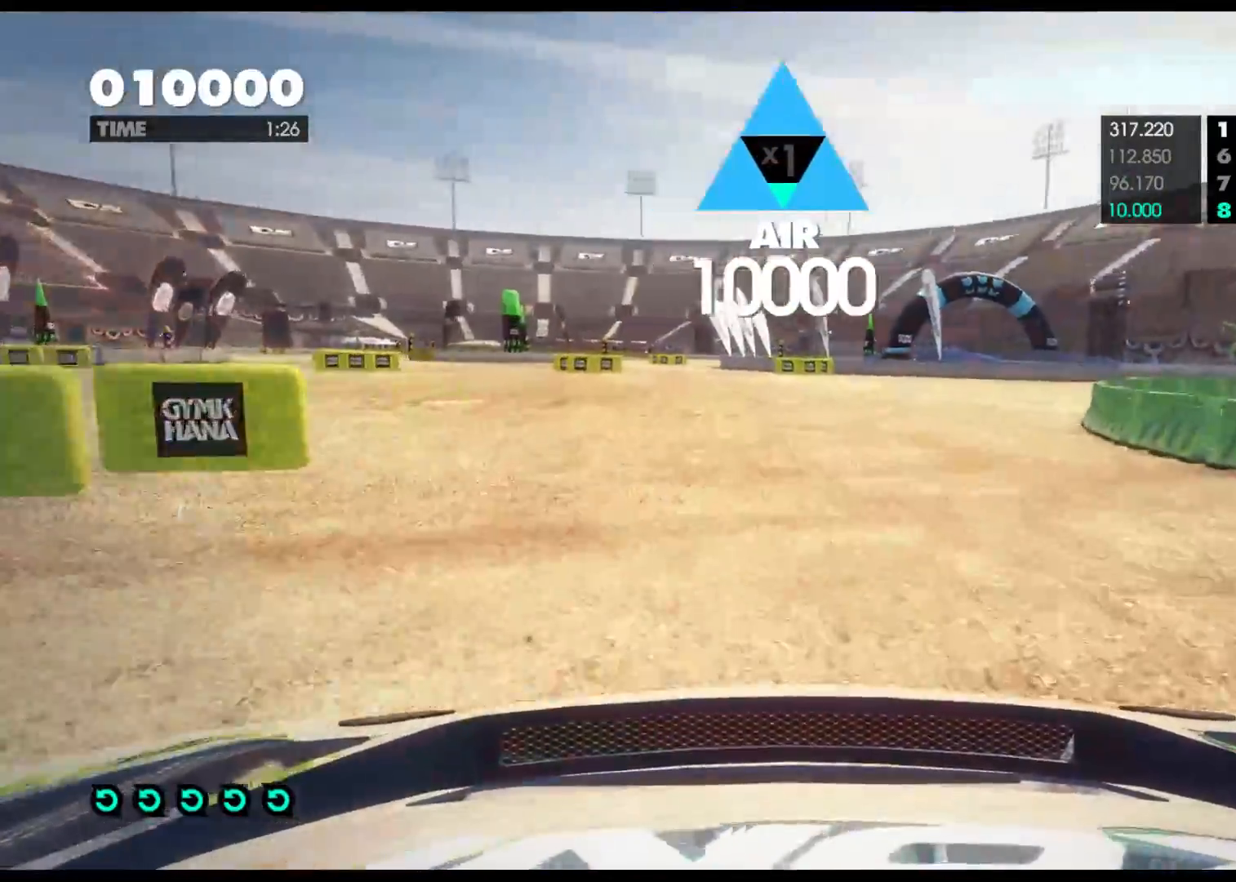
{"buttons": ["B", "R2"], "left_stick": "center", "right_stick": "center", "events": [[67, "B", "down"], [150, "R2", "up"], [400, "R2", "down"]]}
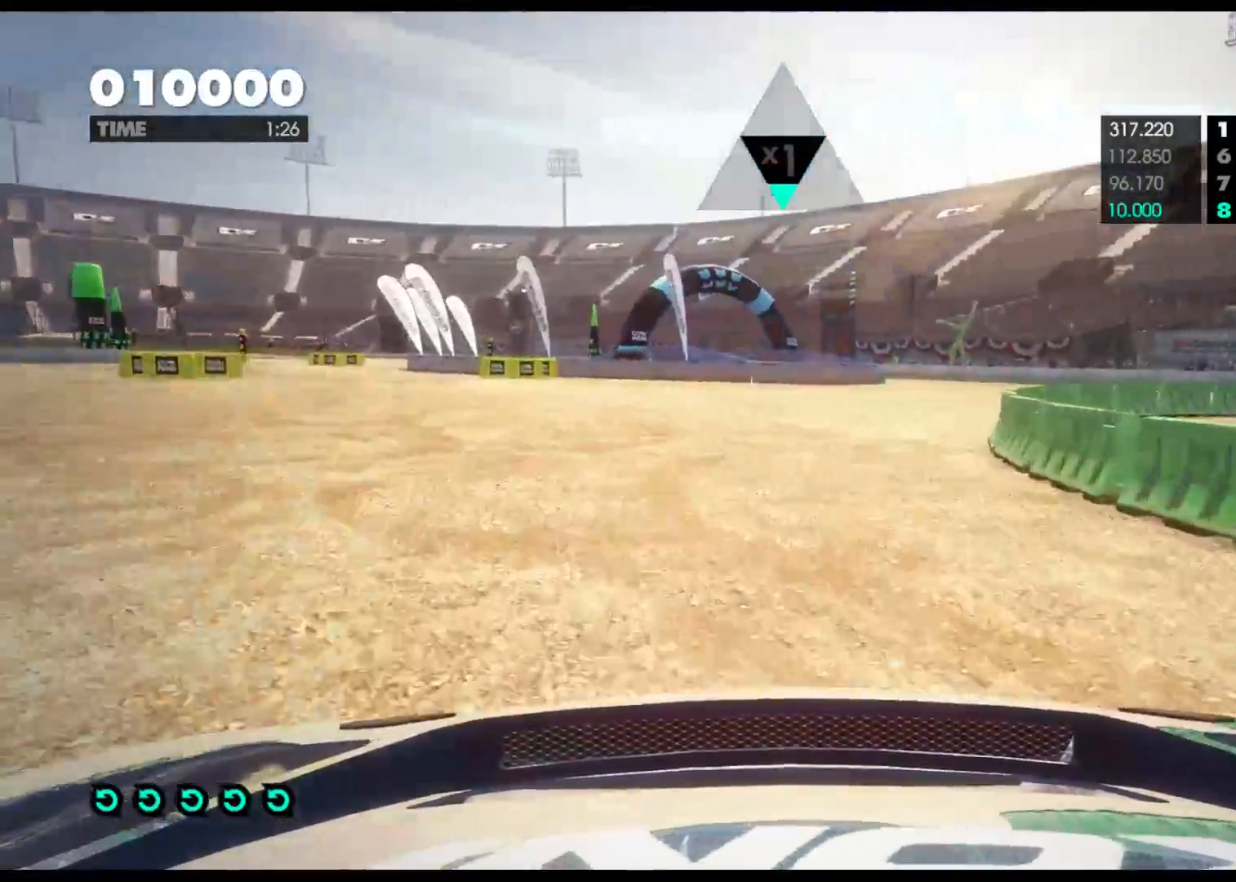
{"buttons": ["A", "R2"], "left_stick": "right", "right_stick": "center", "events": [[33, "B", "up"], [250, "left_stick", "left"], [400, "left_stick", "center"], [467, "A", "down"], [500, "left_stick", "right"]]}
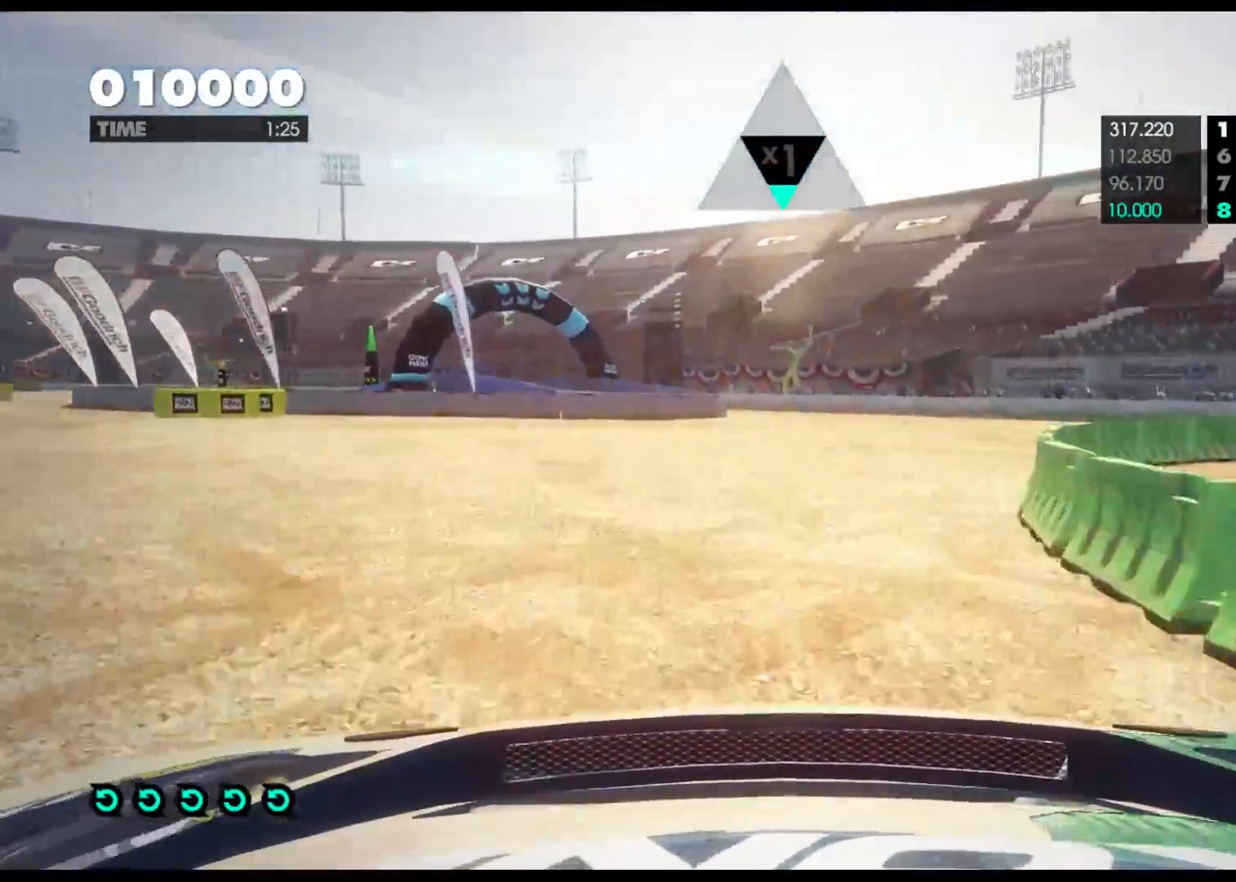
{"buttons": ["B", "R2"], "left_stick": "right", "right_stick": "center", "events": [[83, "A", "up"], [133, "R2", "up"], [200, "B", "down"], [483, "R2", "down"]]}
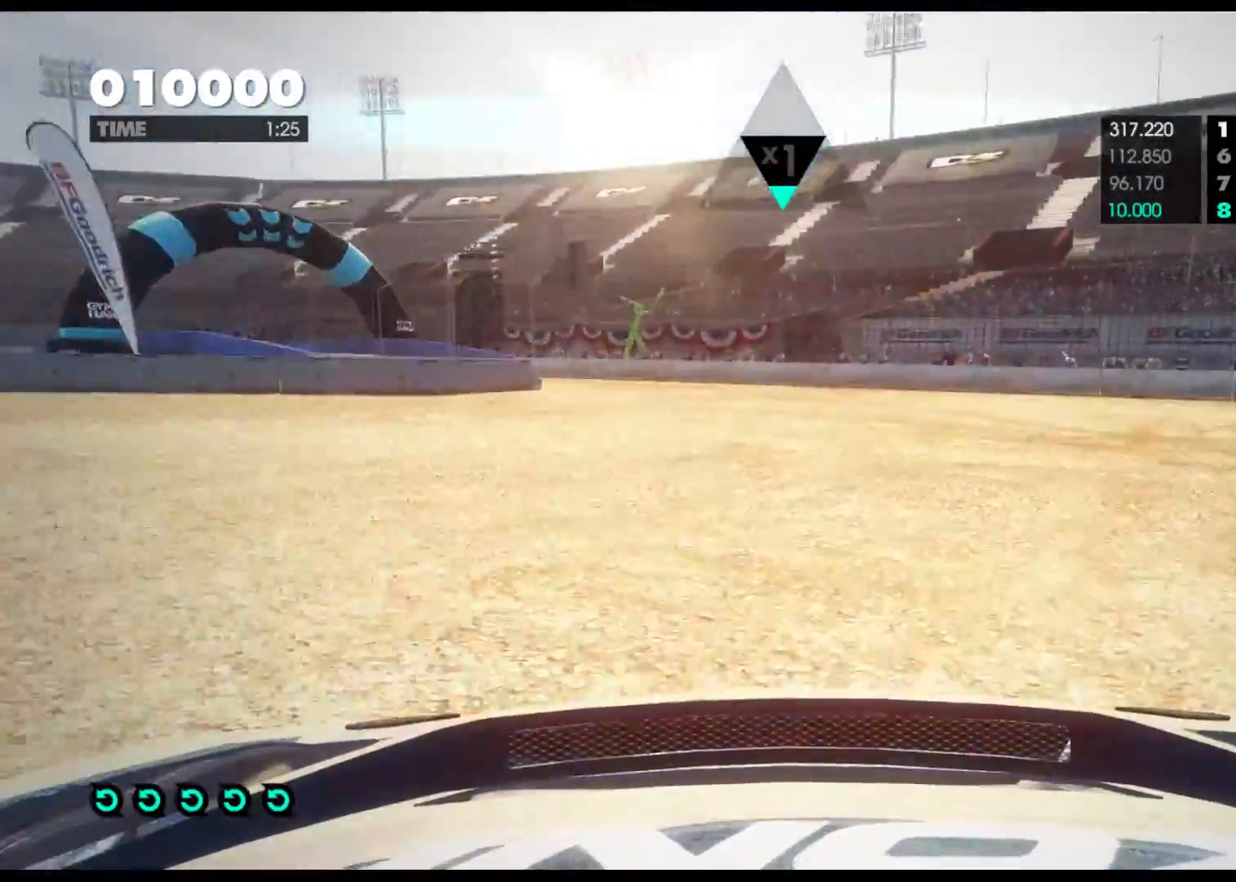
{"buttons": ["R2"], "left_stick": "left", "right_stick": "center", "events": [[83, "B", "up"], [317, "left_stick", "center"], [433, "left_stick", "left"]]}
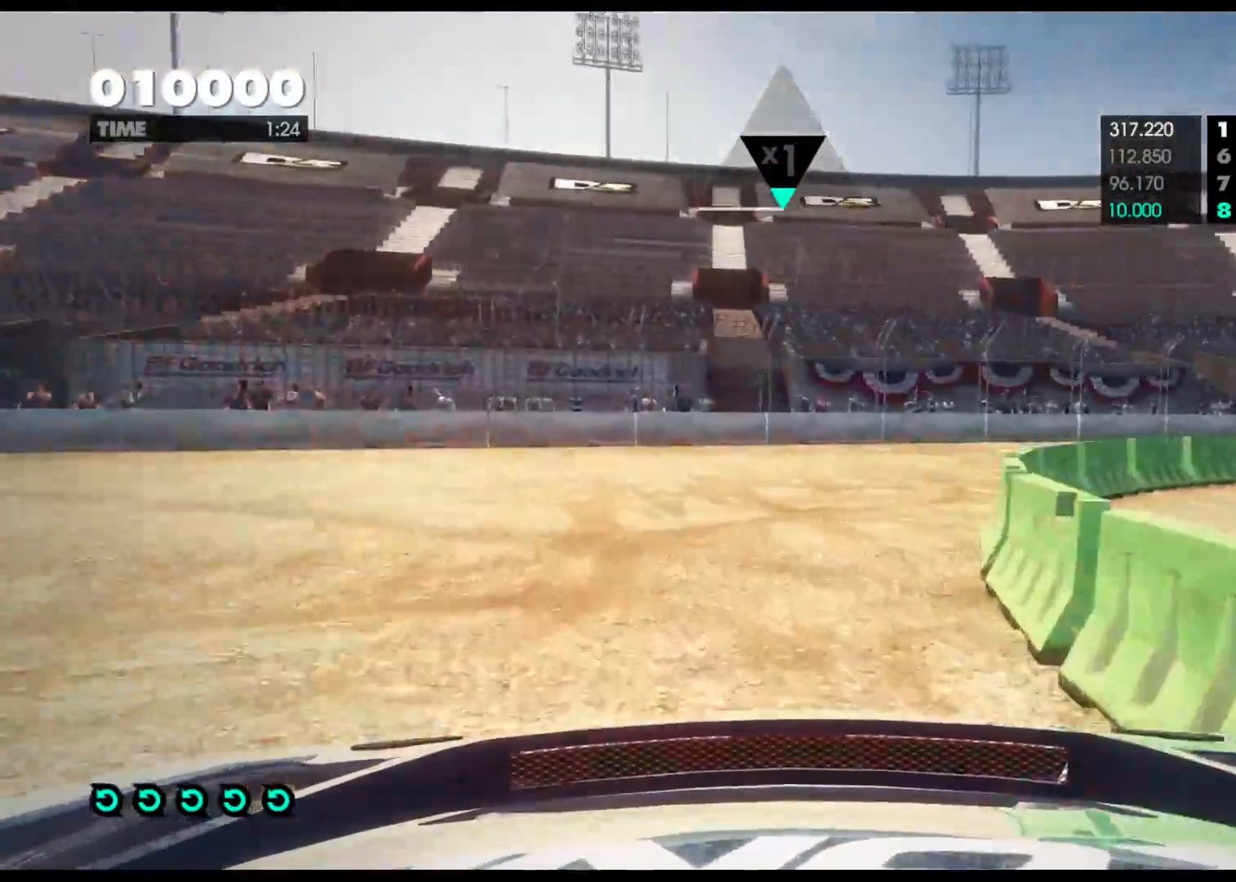
{"buttons": ["R2"], "left_stick": "right", "right_stick": "center", "events": [[100, "left_stick", "center"], [233, "left_stick", "right"], [267, "R2", "up"], [433, "R2", "down"]]}
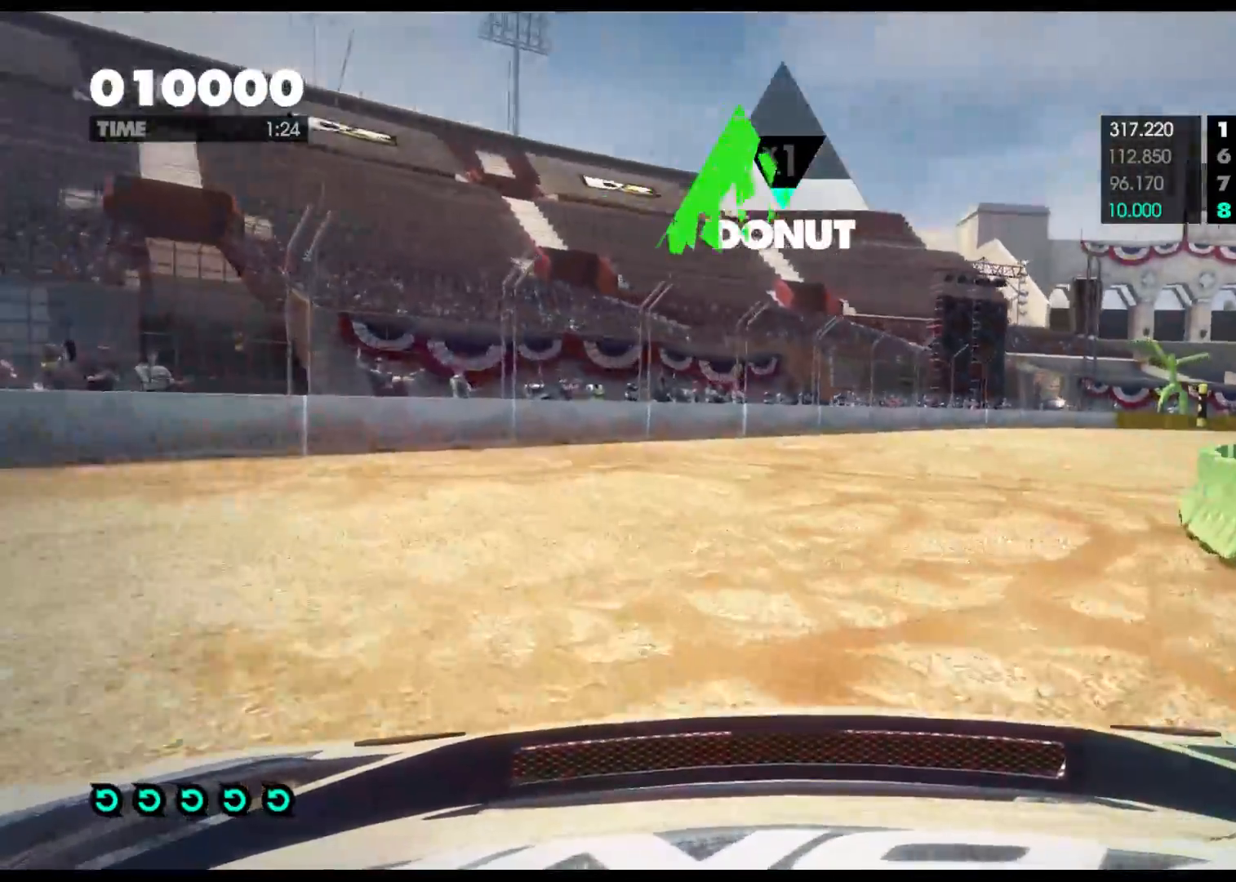
{"buttons": ["R2"], "left_stick": "center", "right_stick": "center", "events": [[133, "R2", "up"], [217, "R2", "down"], [283, "left_stick", "center"], [400, "R2", "up"], [500, "R2", "down"]]}
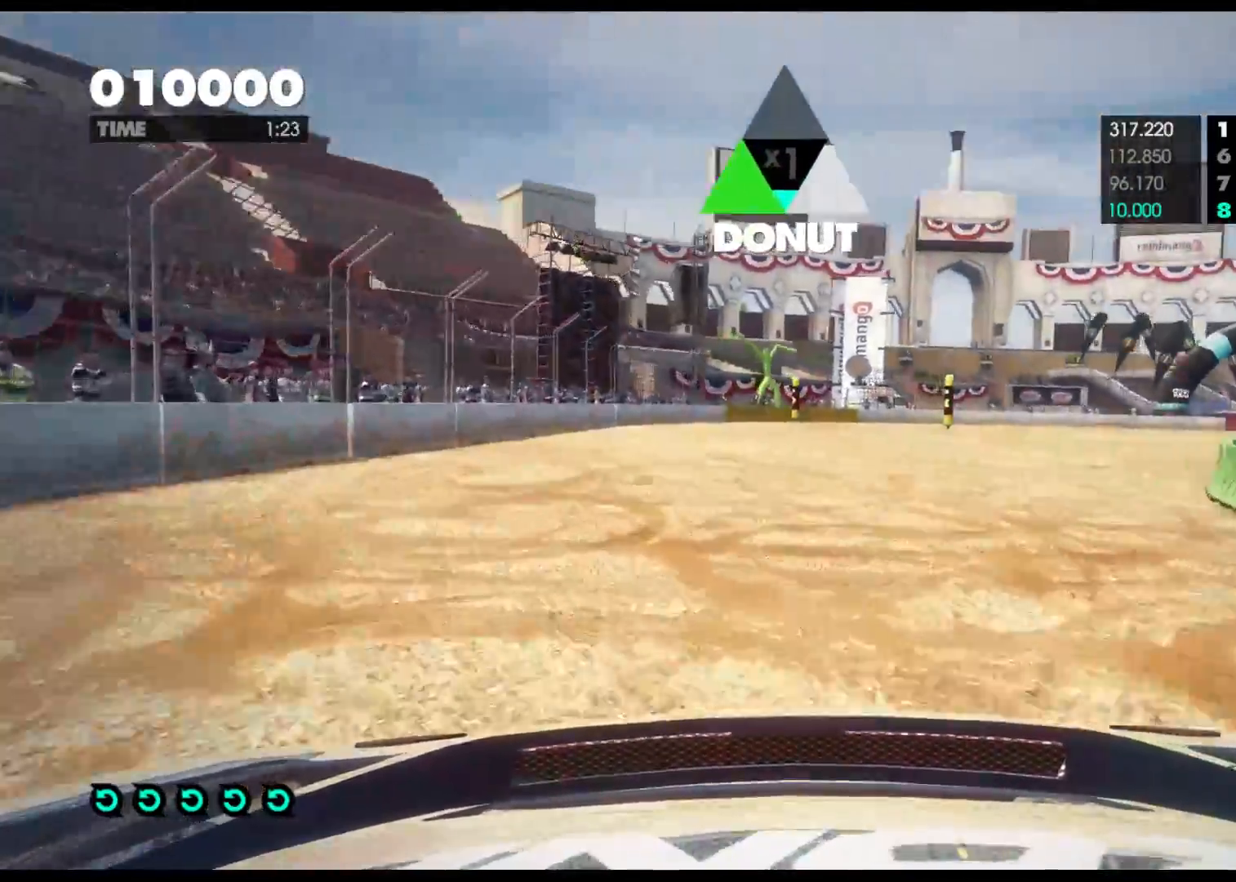
{"buttons": ["R2"], "left_stick": "left", "right_stick": "center", "events": [[50, "left_stick", "left"]]}
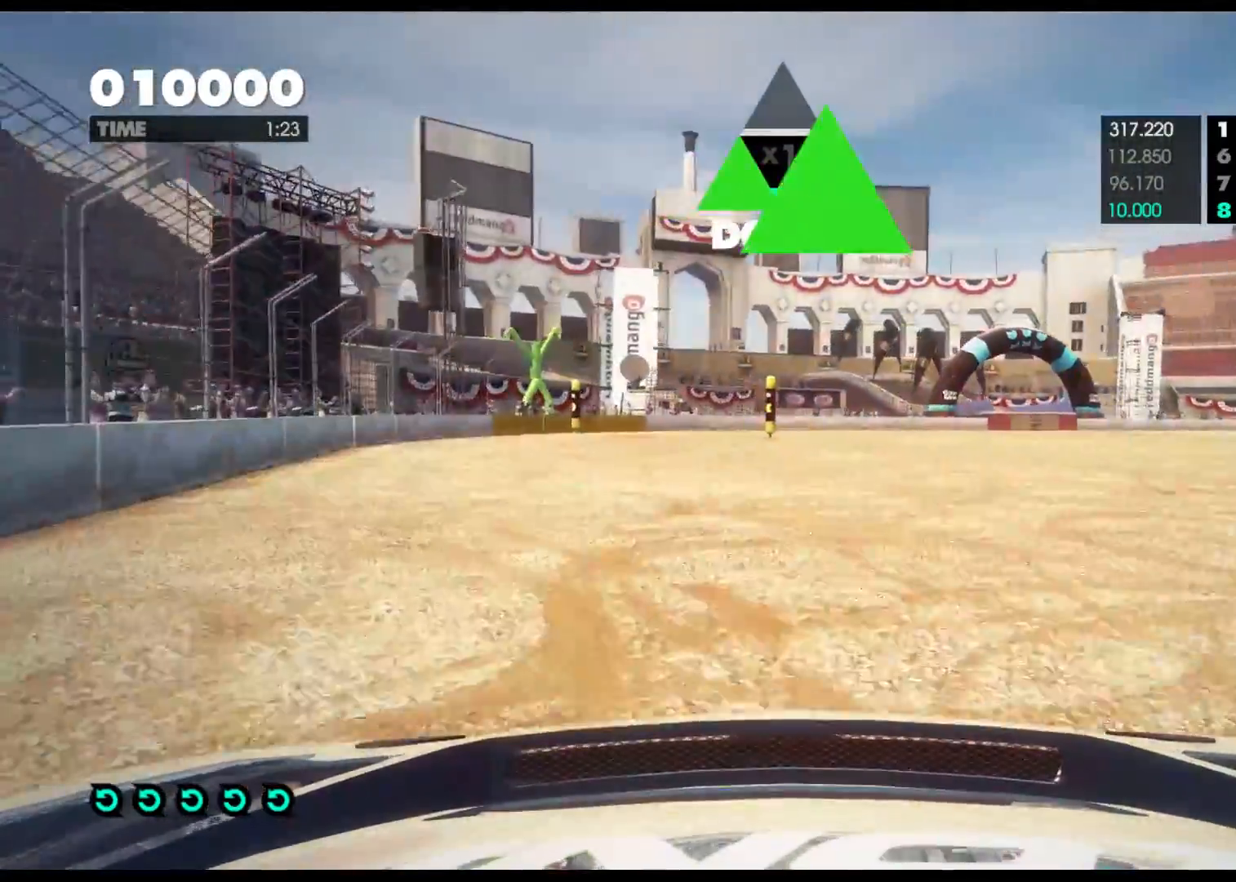
{"buttons": ["R2"], "left_stick": "right", "right_stick": "center", "events": [[183, "left_stick", "center"], [333, "left_stick", "right"]]}
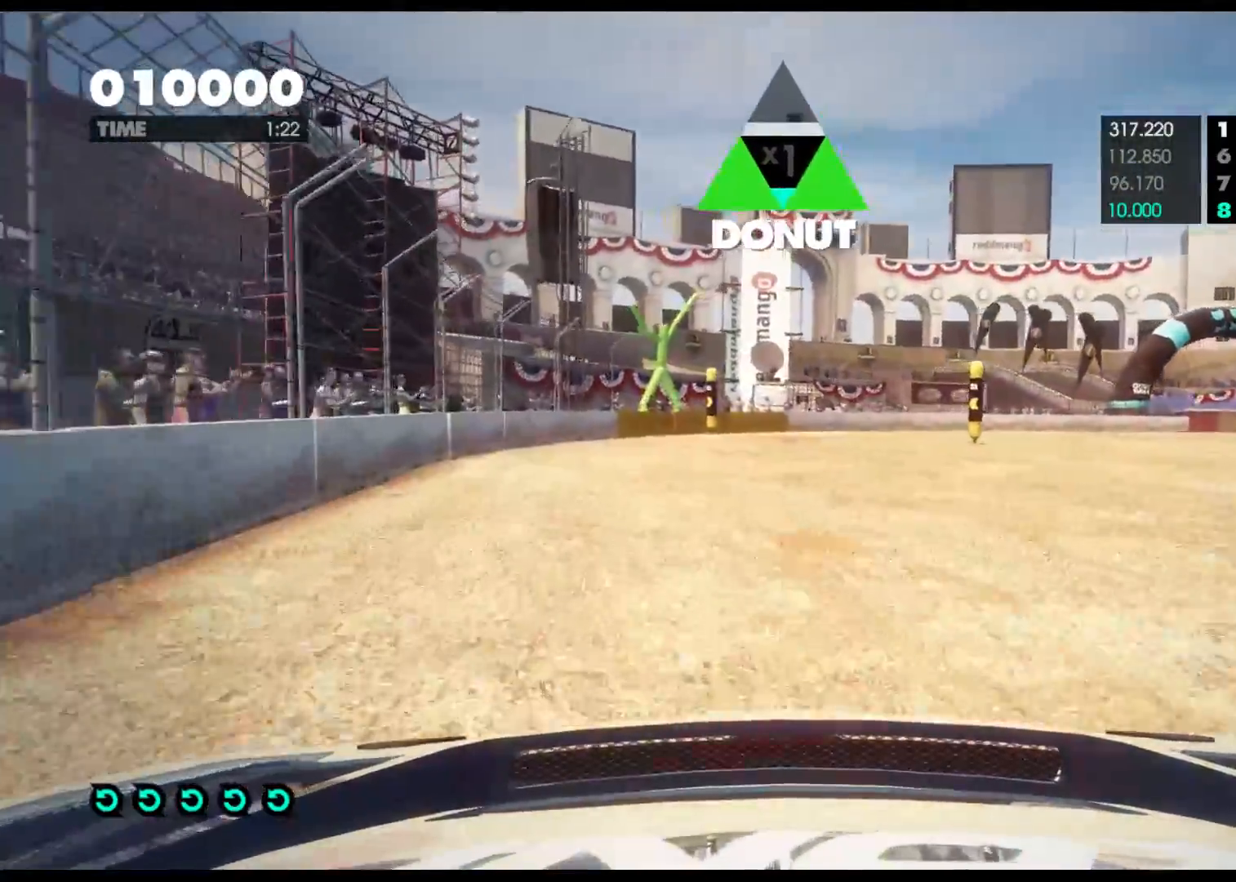
{"buttons": ["B"], "left_stick": "right", "right_stick": "center", "events": [[333, "B", "down"], [383, "R2", "up"]]}
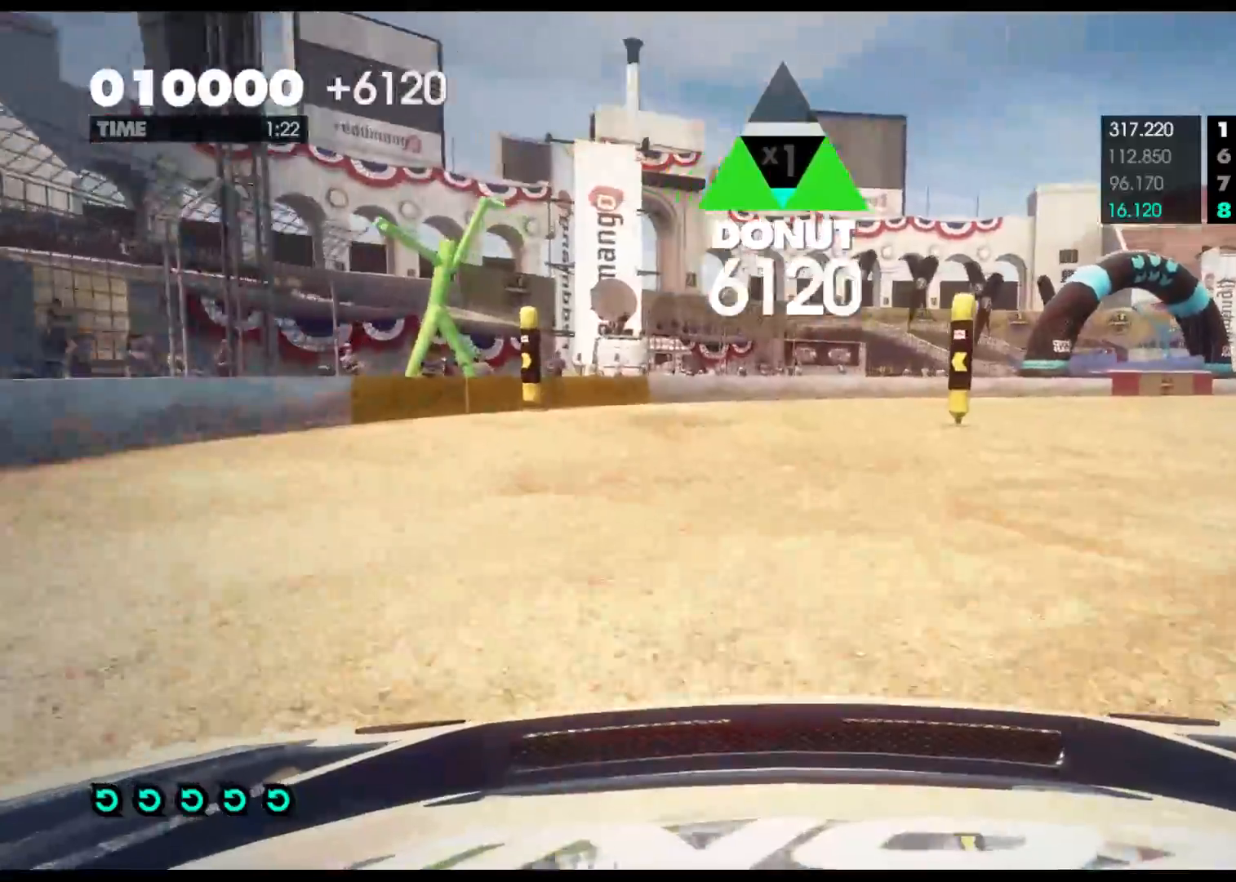
{"buttons": ["R2"], "left_stick": "left", "right_stick": "center", "events": [[83, "L2", "down"], [150, "left_stick", "center"], [250, "L2", "up"], [267, "left_stick", "left"], [283, "R2", "down"], [300, "B", "up"]]}
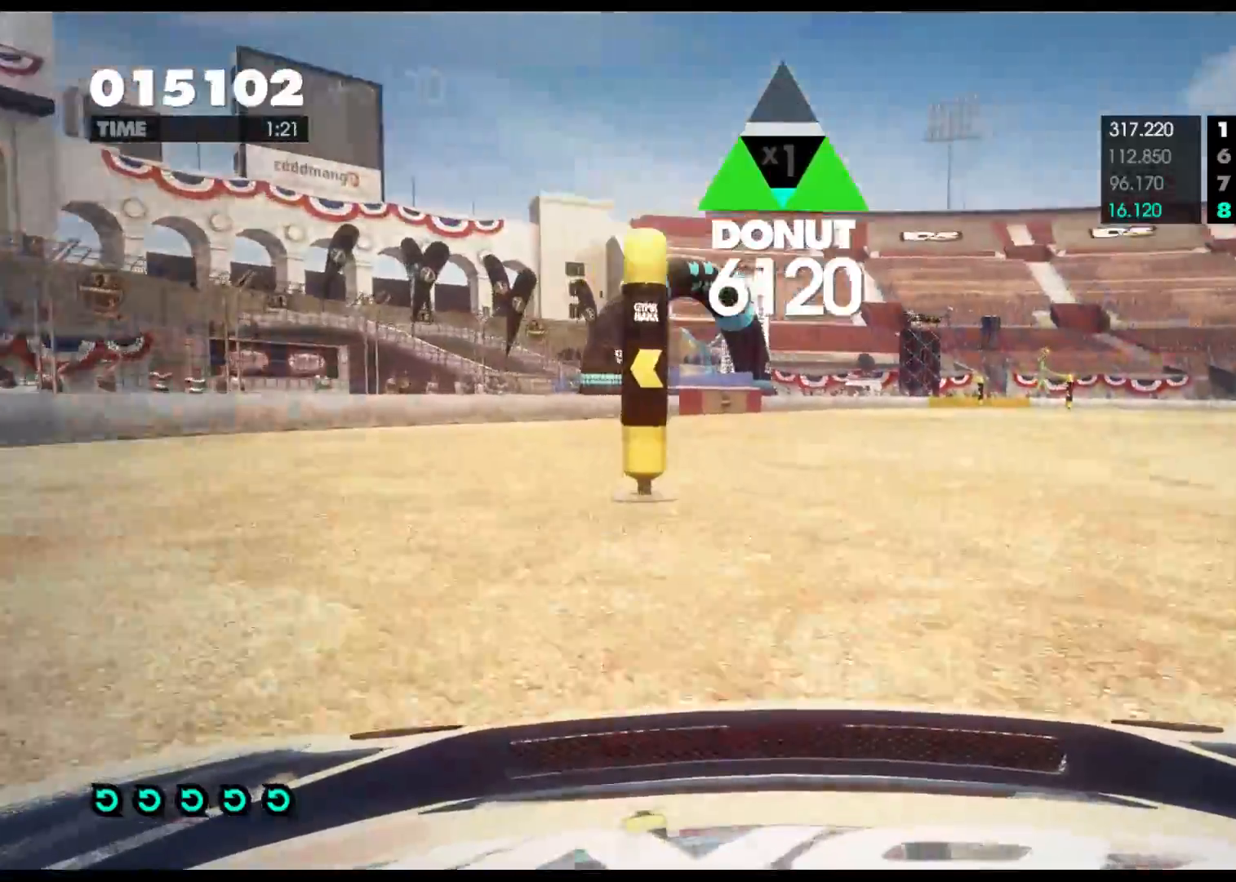
{"buttons": ["R2"], "left_stick": "right", "right_stick": "center", "events": [[200, "left_stick", "center"], [367, "left_stick", "right"]]}
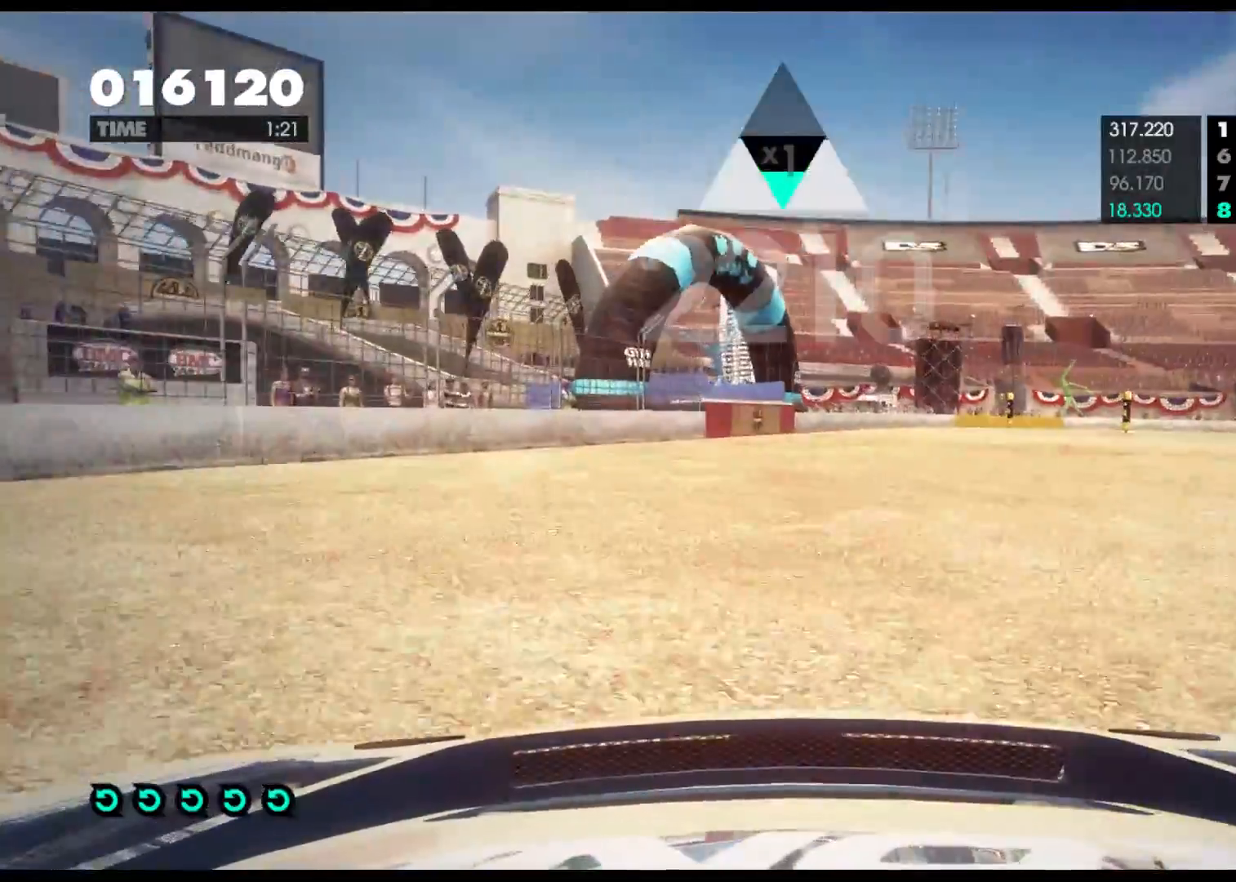
{"buttons": [], "left_stick": "right", "right_stick": "center", "events": [[450, "R2", "up"]]}
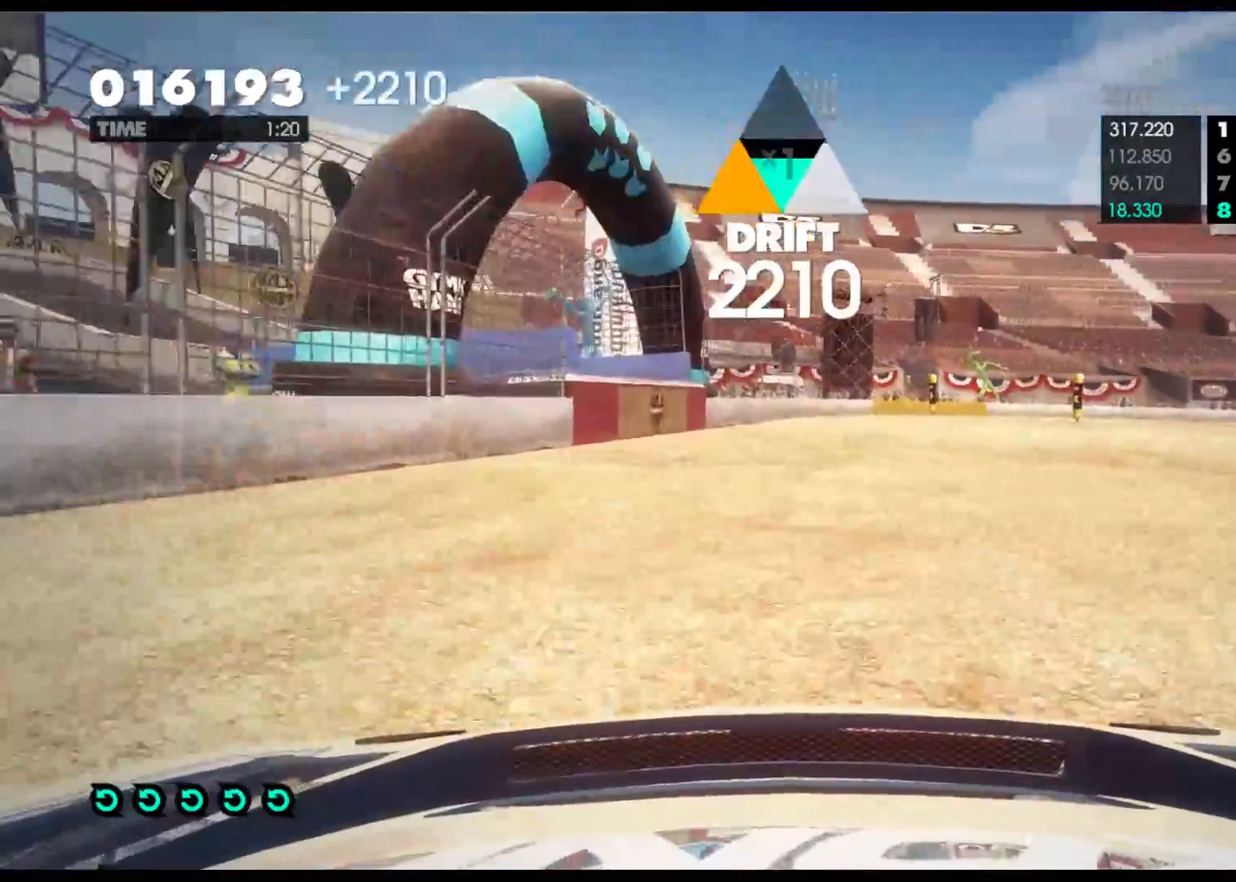
{"buttons": ["A", "R2"], "left_stick": "right", "right_stick": "center", "events": [[50, "R2", "down"], [183, "left_stick", "center"], [433, "left_stick", "right"], [500, "A", "down"]]}